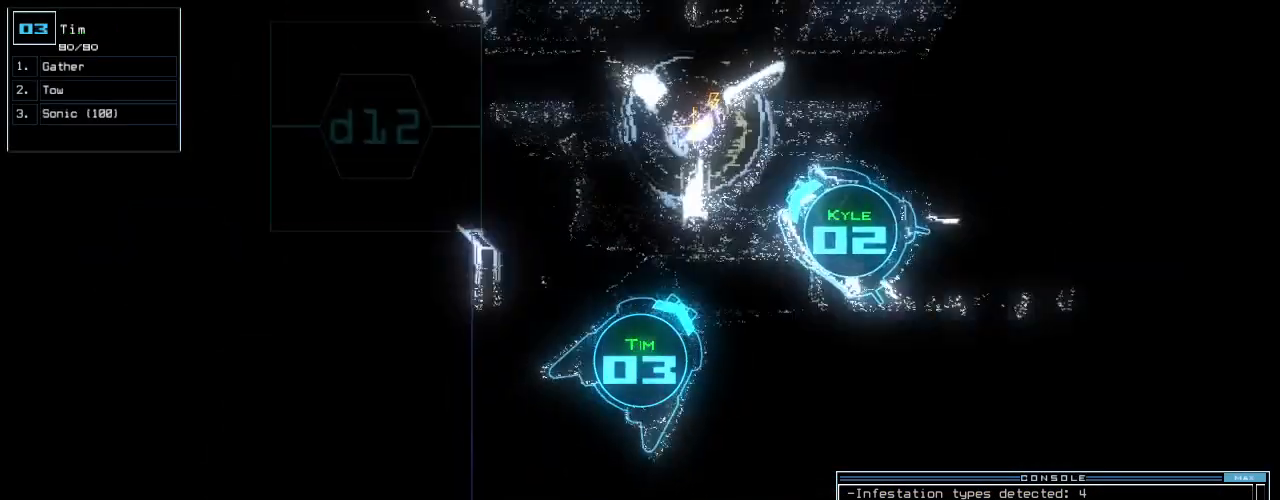
Gameplay with keyboard; each line is a JSON object with the keys held at the frame after it. "events" lists presses ("down") and releases ("up") of ".", "0", "1", "2", "3", "4", "5", "6", "7", "8", "9", "a", "b", "backspace", "c", "caps_lock", "comma", "ctrl_l", "ctrl_r", "d", "down", "e", "equals", "escape", "f", "f10", "g", "h", "i", "j", "k", "l", "left", "m", "minus", "n", "o", "p", "q", "quote", "r", "return", "right", "s", "semicolon", "shift_l", "shift_r", "space", "t", "tab", "tilde", "u", "up", "v", "w", "x", "y" and "z" between this image and that frame as [ms after this image, input, new state], when the widget could be followed in between. No other keys are recorded. Mouse input is not recorded.
{"keys": ["up"], "events": [[380, "right", "up"]]}
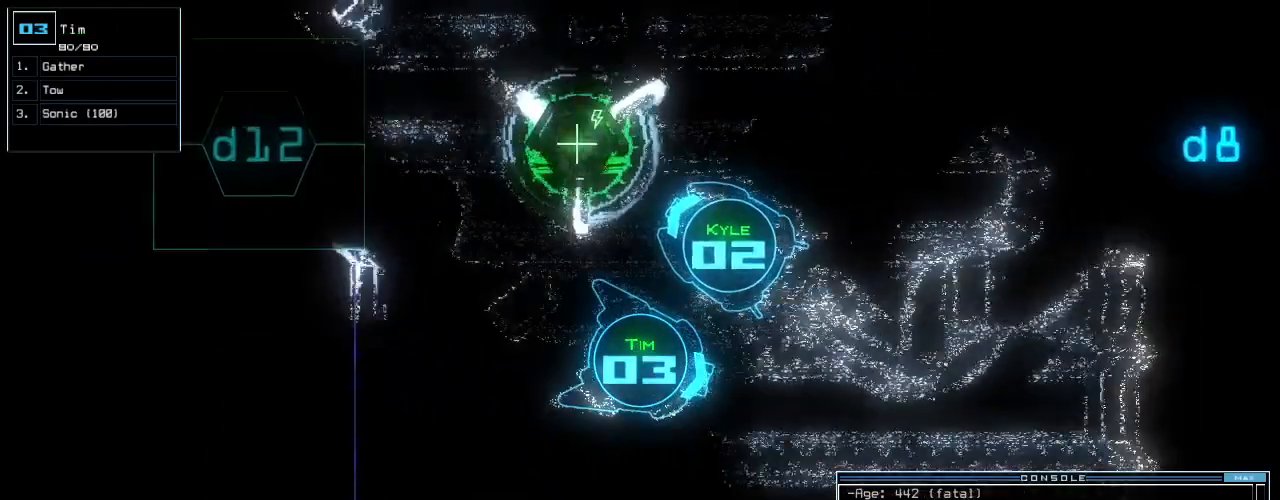
{"keys": ["up"], "events": [[220, "left", "down"], [300, "left", "up"], [380, "left", "down"], [500, "left", "up"]]}
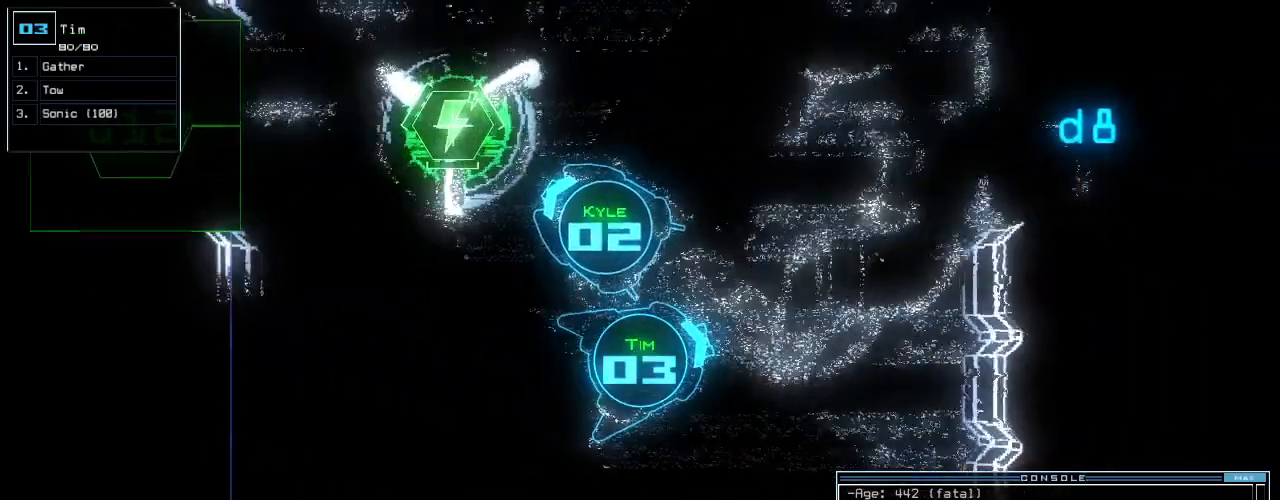
{"keys": ["up"], "events": [[80, "left", "down"], [260, "left", "up"]]}
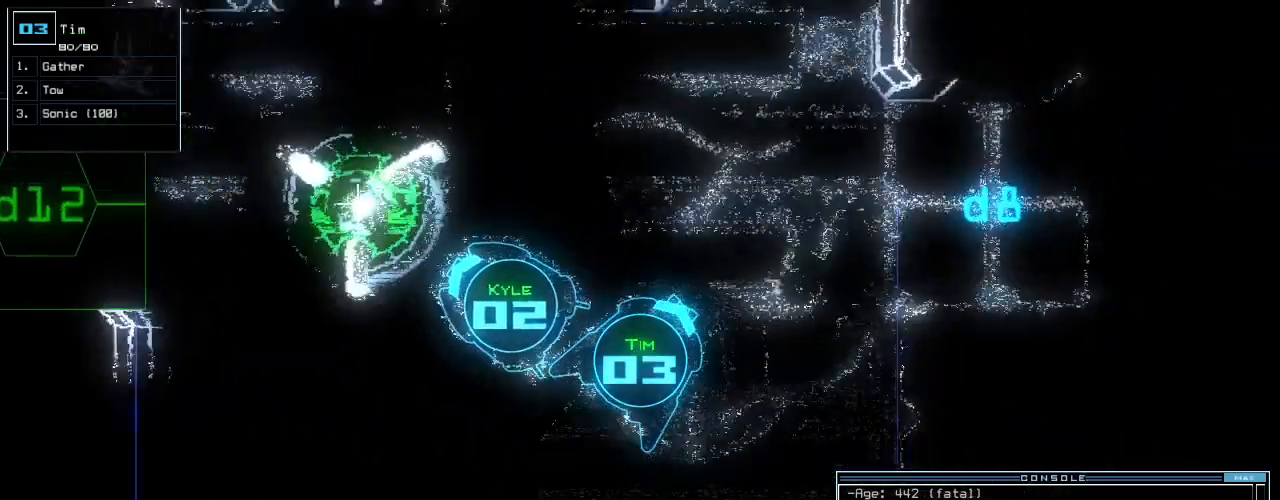
{"keys": ["up"], "events": [[80, "left", "down"], [140, "left", "up"], [280, "right", "down"], [440, "right", "up"]]}
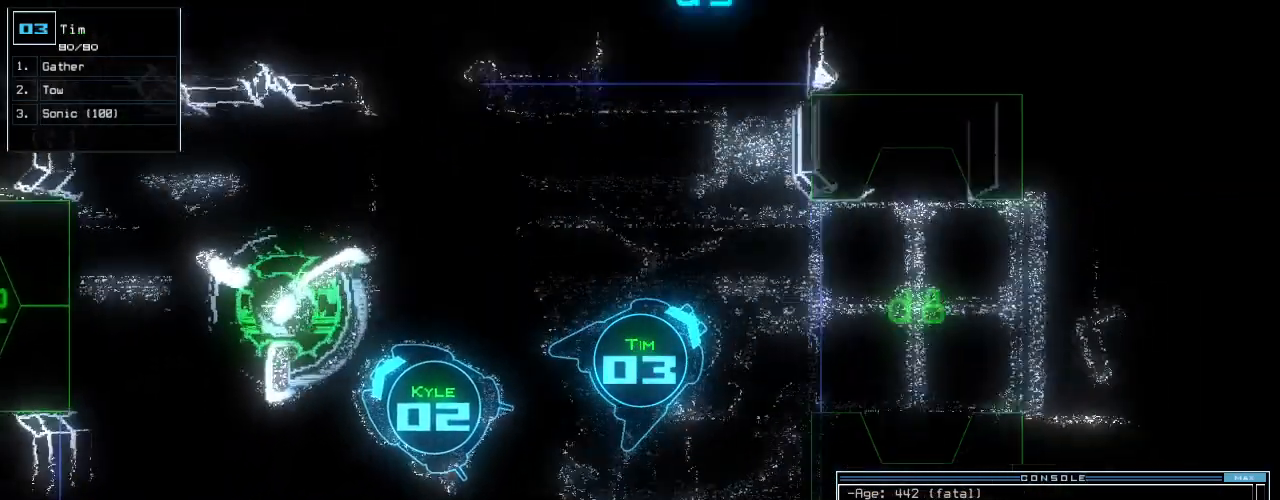
{"keys": ["up"], "events": [[20, "right", "down"], [120, "right", "up"], [340, "right", "down"], [360, "right", "up"]]}
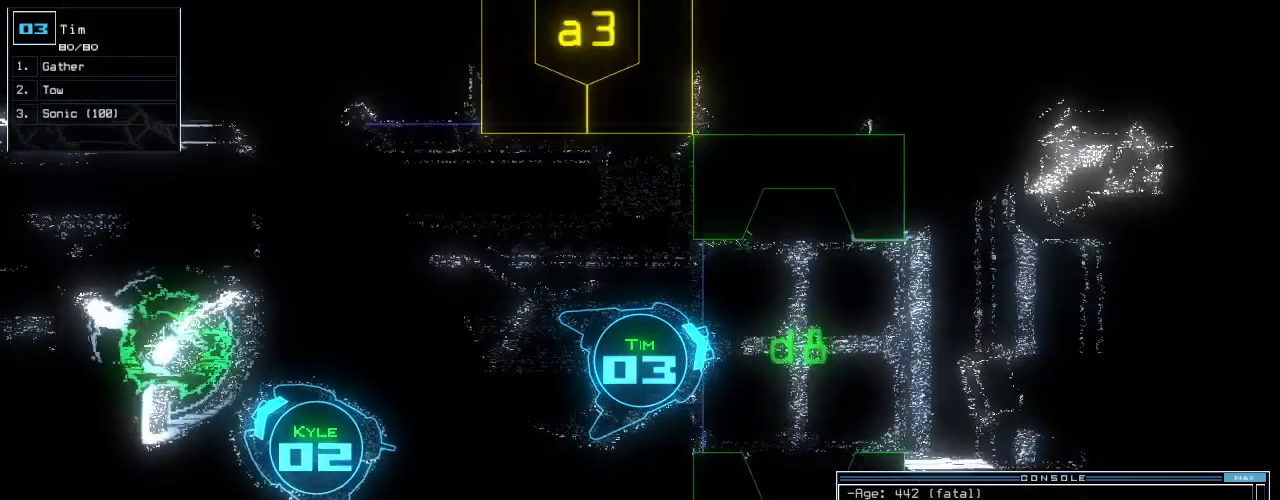
{"keys": ["up"], "events": [[60, "right", "down"], [120, "right", "up"]]}
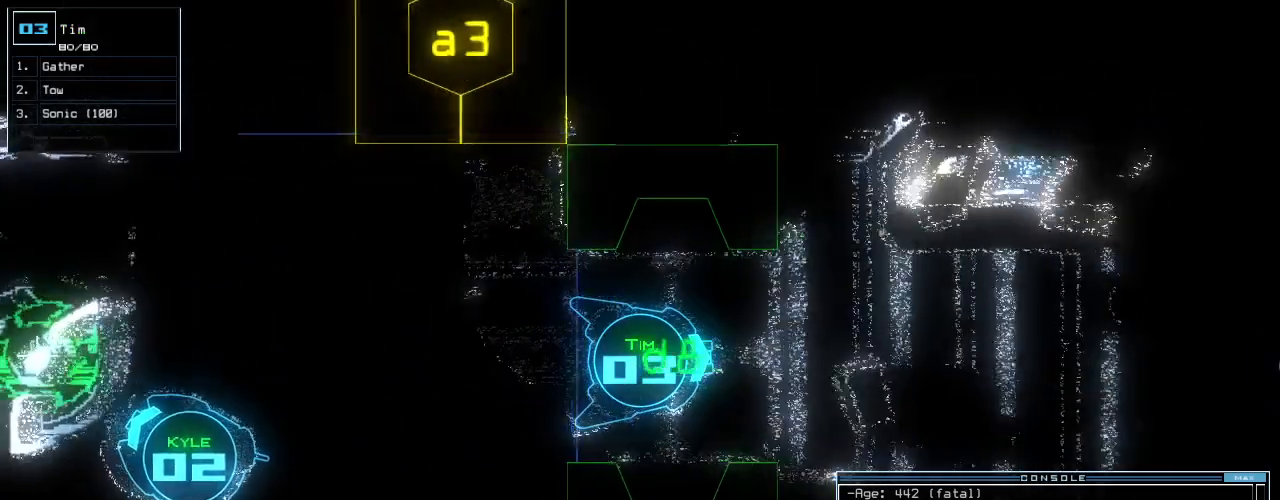
{"keys": ["up"], "events": []}
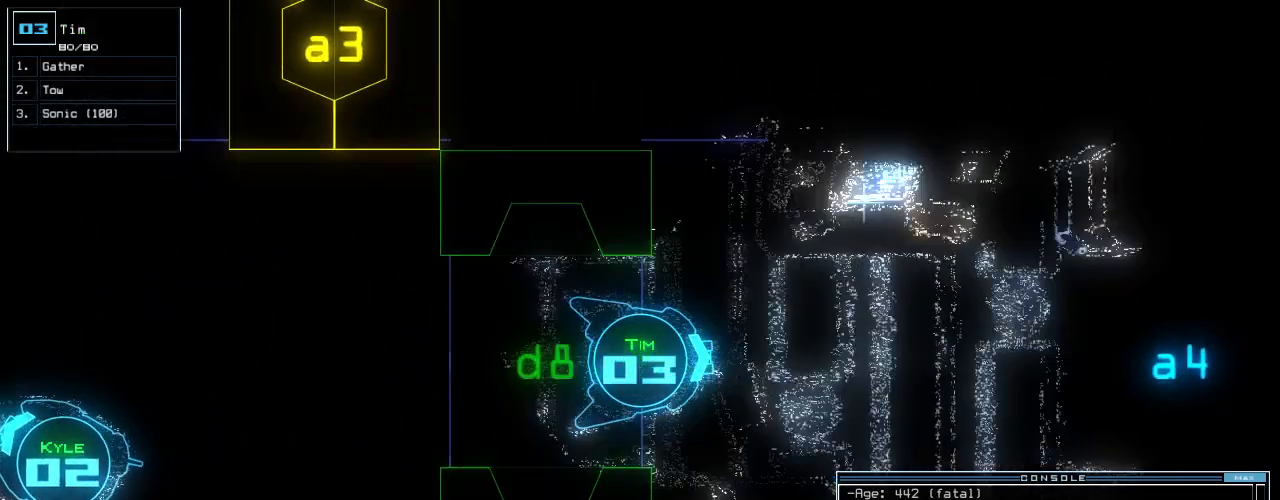
{"keys": ["up"], "events": [[260, "right", "down"], [460, "right", "up"]]}
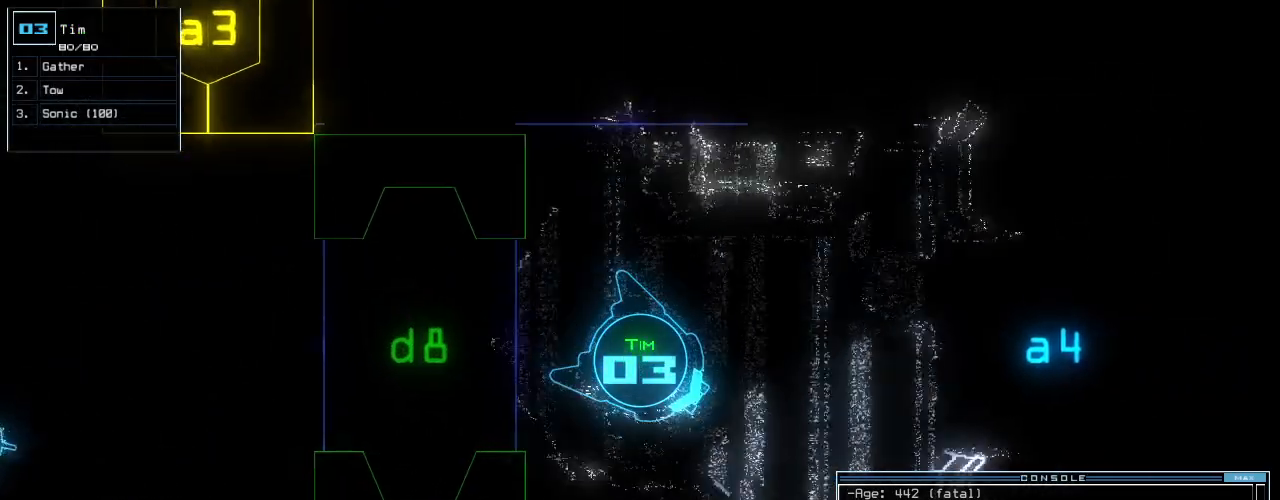
{"keys": ["up"], "events": [[60, "right", "down"], [460, "right", "up"]]}
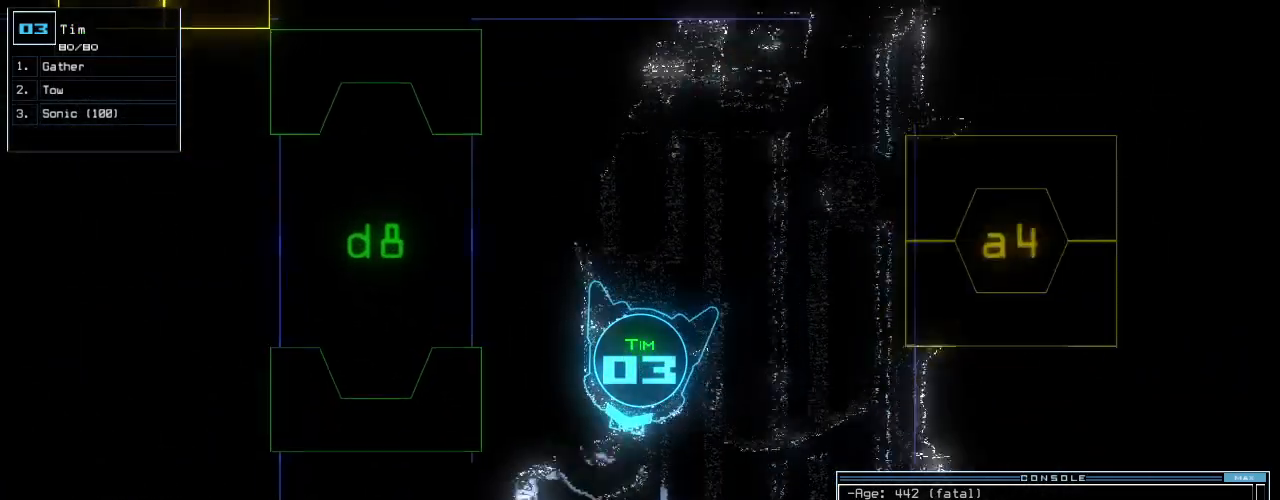
{"keys": ["space"], "events": [[140, "left", "down"], [280, "left", "up"], [320, "g", "down"], [340, "up", "up"], [360, "return", "down"], [400, "g", "up"], [440, "return", "up"], [480, "space", "down"]]}
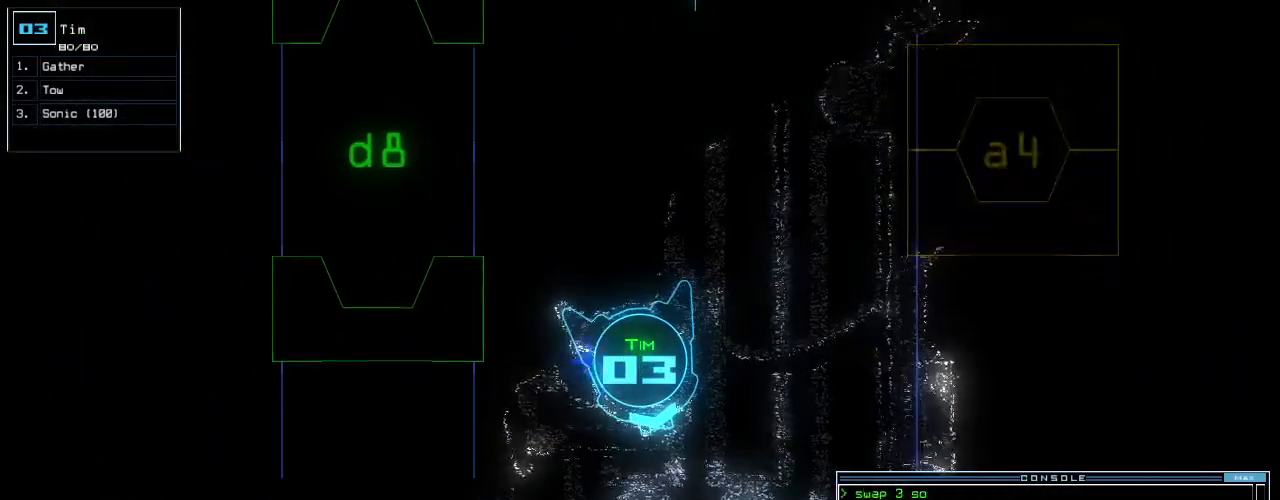
{"keys": ["down"], "events": [[80, "space", "up"], [280, "right", "down"], [380, "right", "up"], [440, "down", "down"]]}
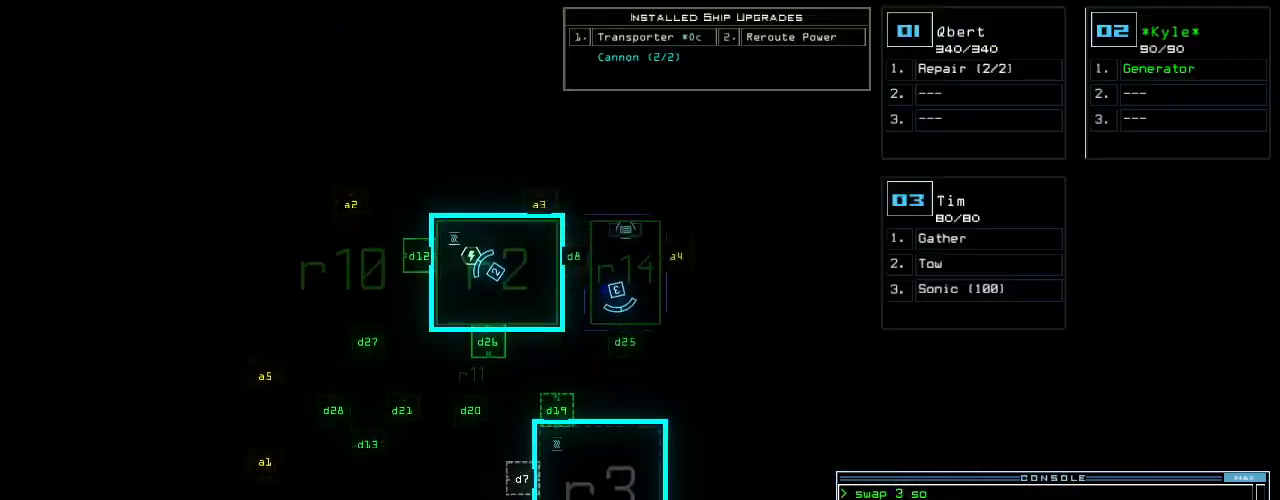
{"keys": [], "events": [[140, "down", "up"]]}
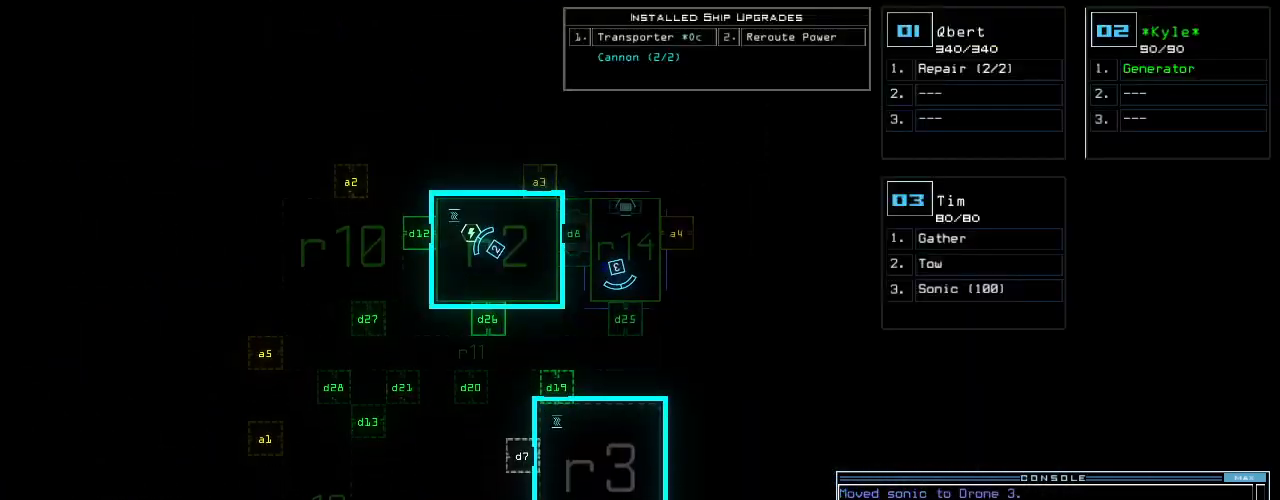
{"keys": [], "events": []}
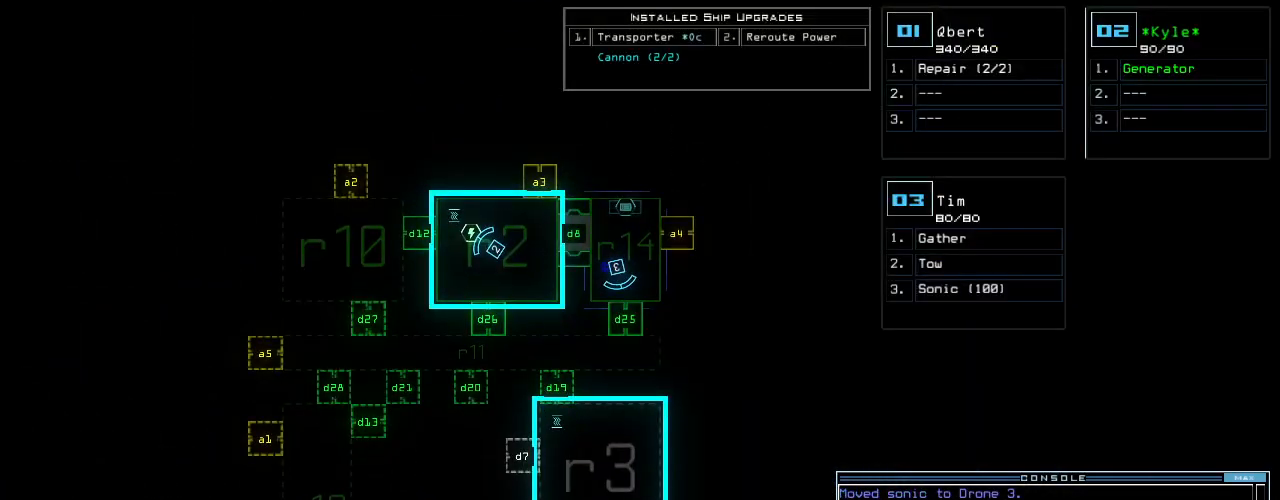
{"keys": [], "events": []}
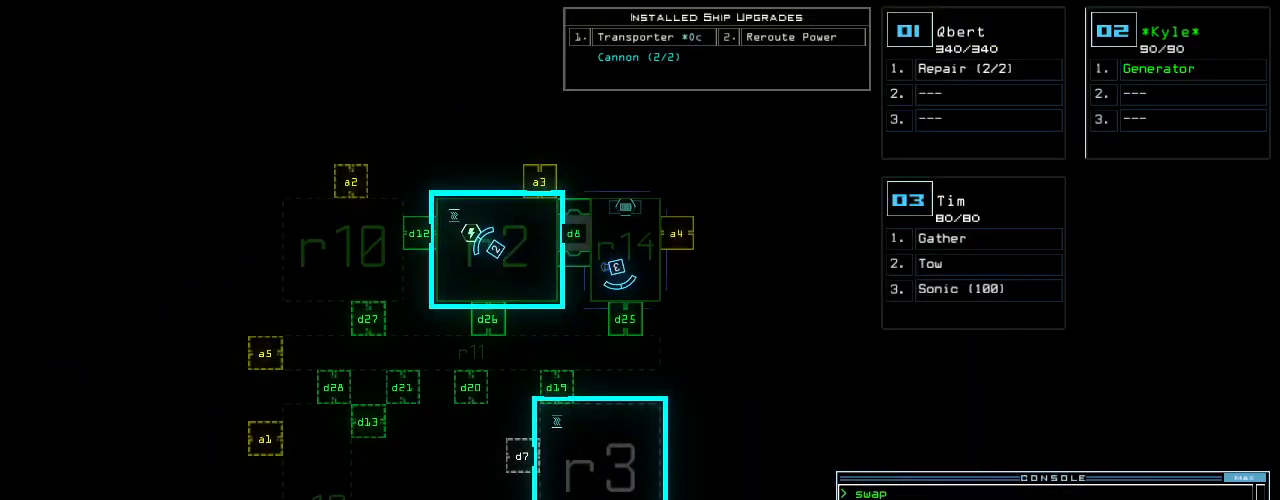
{"keys": [], "events": []}
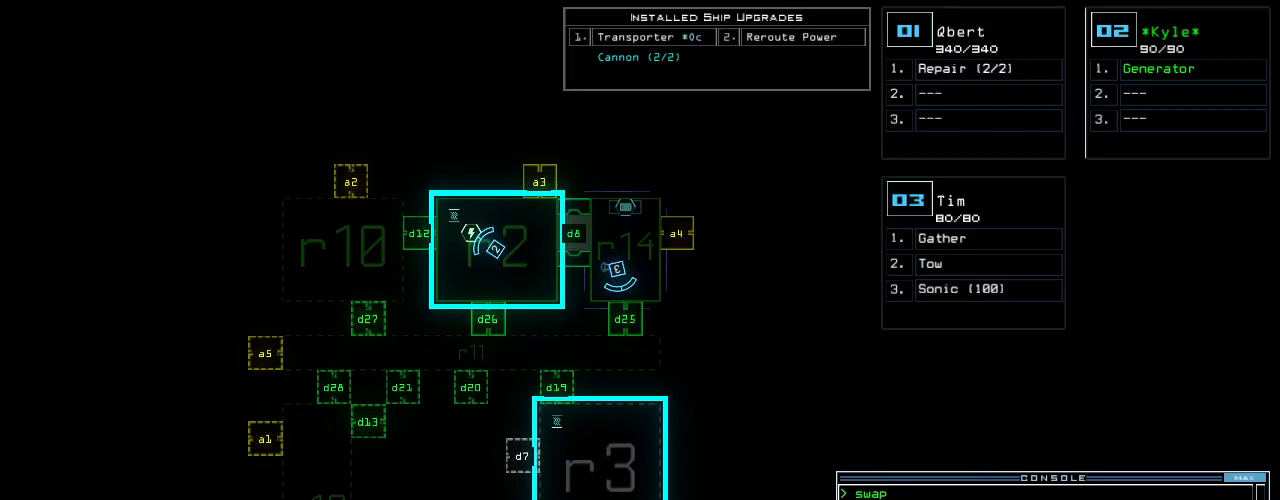
{"keys": ["down", "right"], "events": [[100, "3", "down"], [120, "down", "down"], [180, "3", "up"], [240, "right", "down"]]}
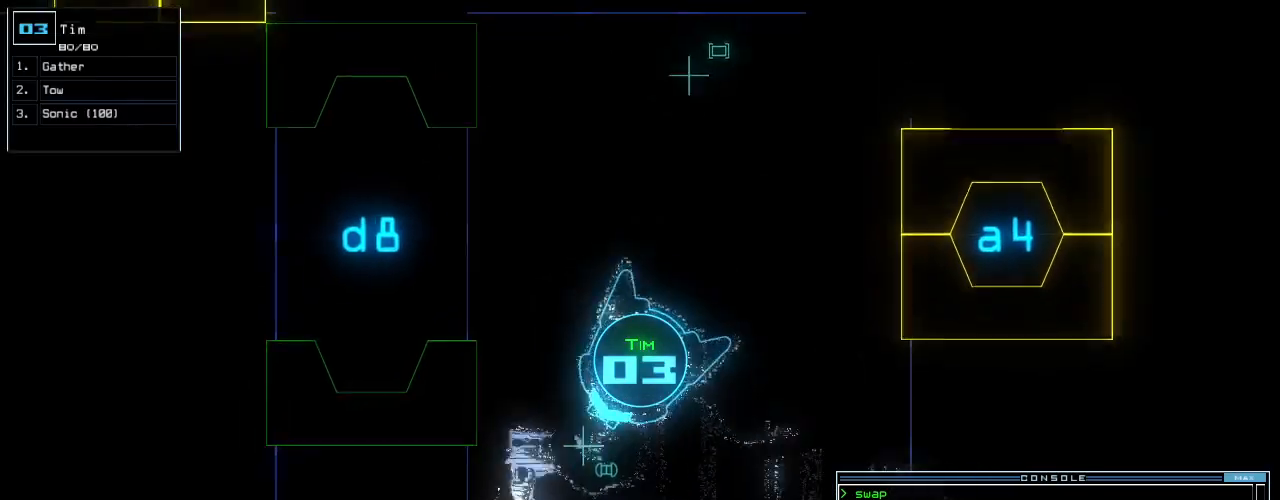
{"keys": ["right", "up"], "events": [[80, "down", "up"], [200, "up", "down"]]}
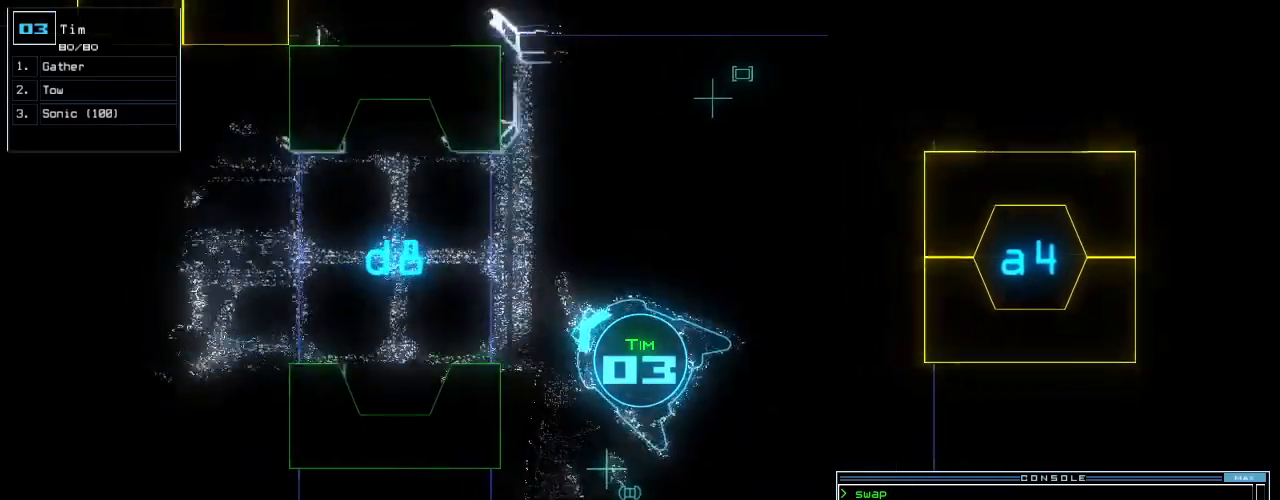
{"keys": ["left", "up"], "events": [[40, "right", "up"], [300, "left", "down"], [360, "left", "up"], [480, "left", "down"]]}
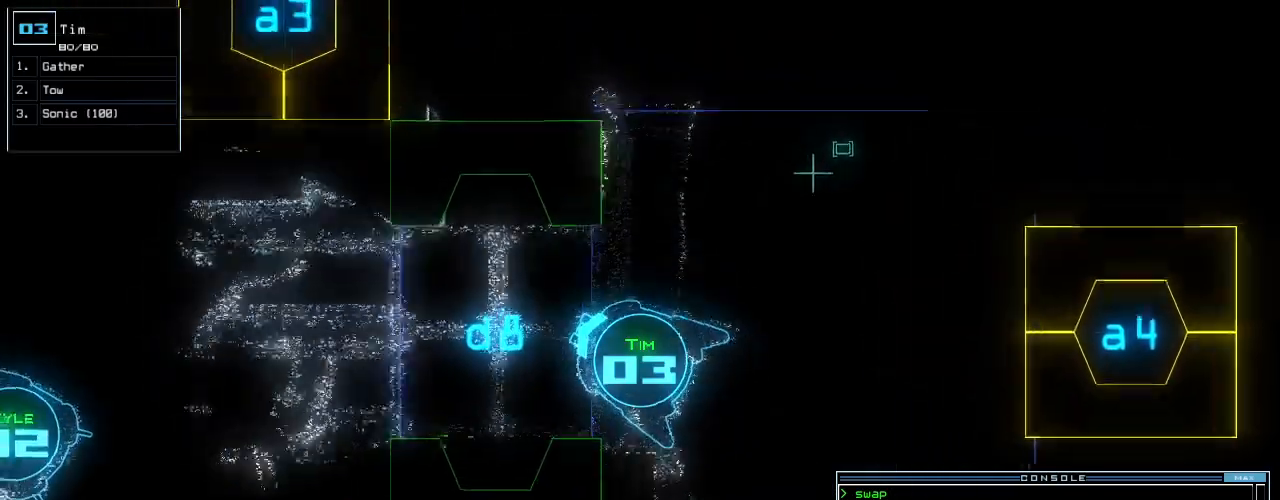
{"keys": ["up"], "events": [[40, "left", "up"], [200, "left", "down"], [260, "left", "up"], [400, "left", "down"], [460, "left", "up"]]}
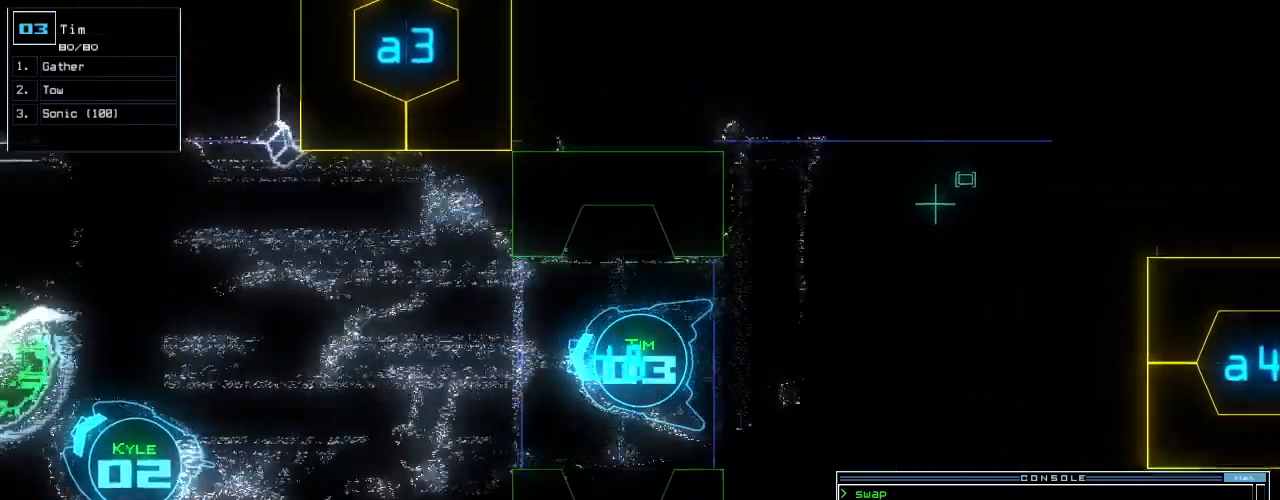
{"keys": ["up"], "events": [[80, "left", "down"], [180, "left", "up"]]}
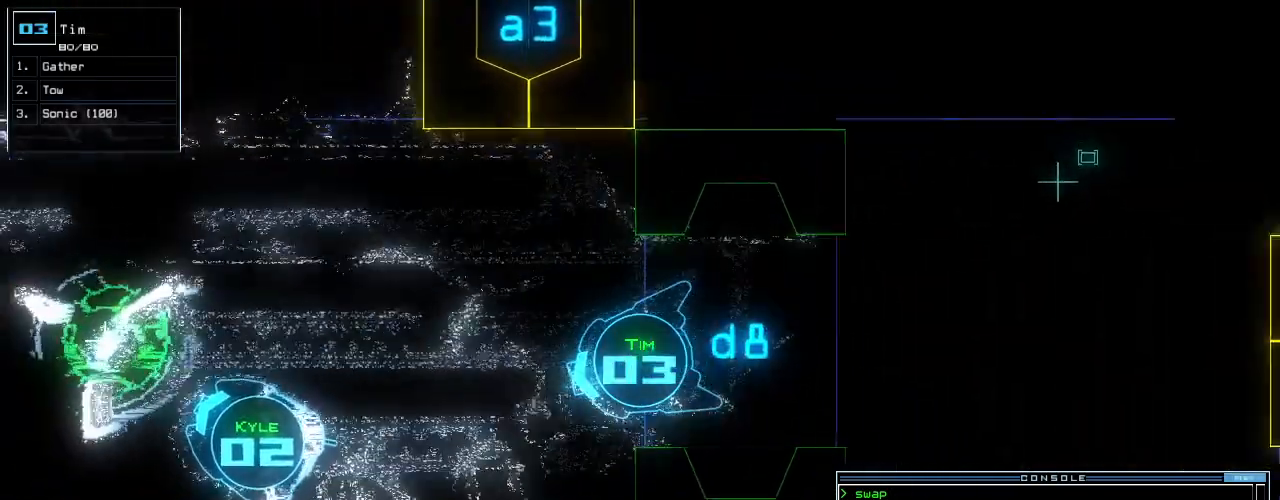
{"keys": ["up"], "events": [[100, "left", "down"], [300, "left", "up"]]}
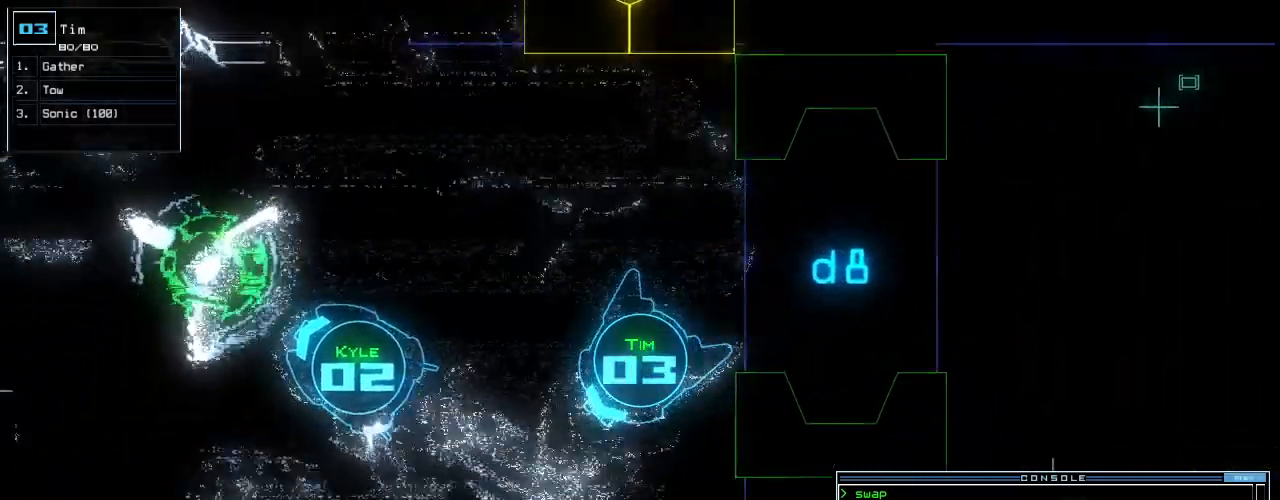
{"keys": ["up"], "events": []}
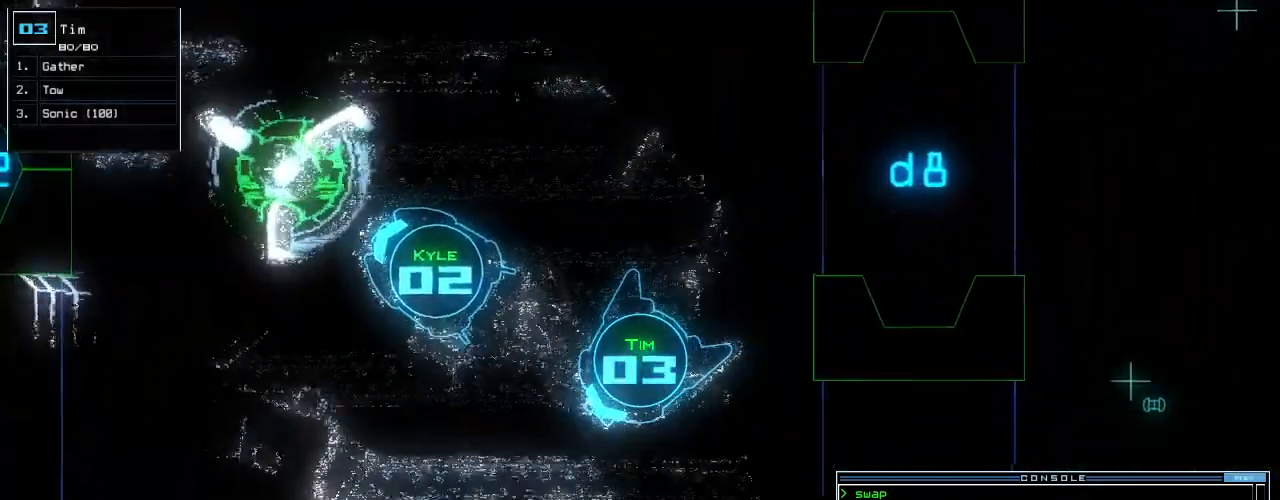
{"keys": ["up"]}
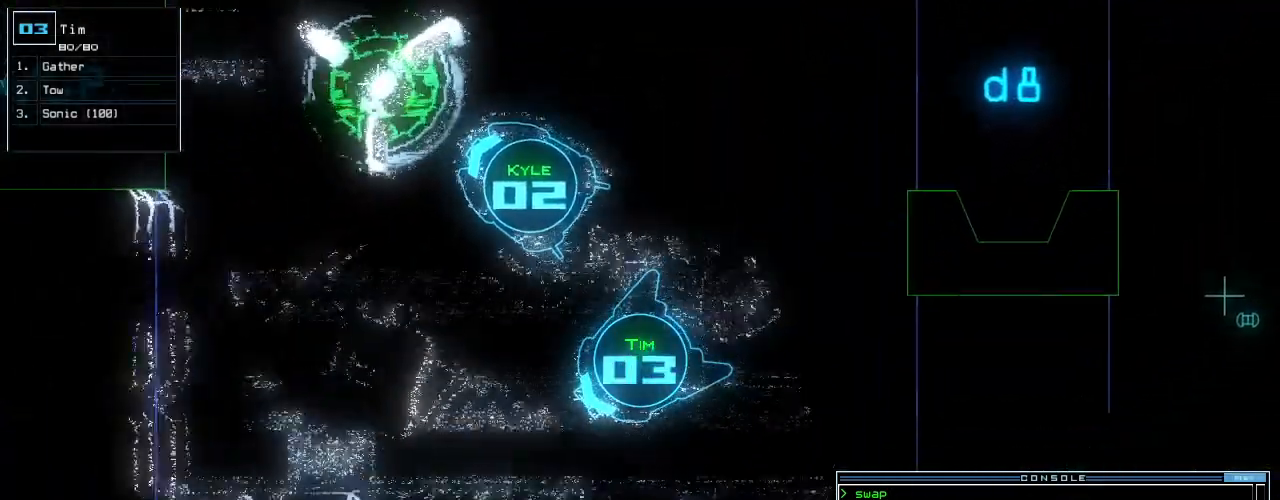
{"keys": [], "events": [[400, "space", "down"], [440, "up", "up"], [480, "space", "up"]]}
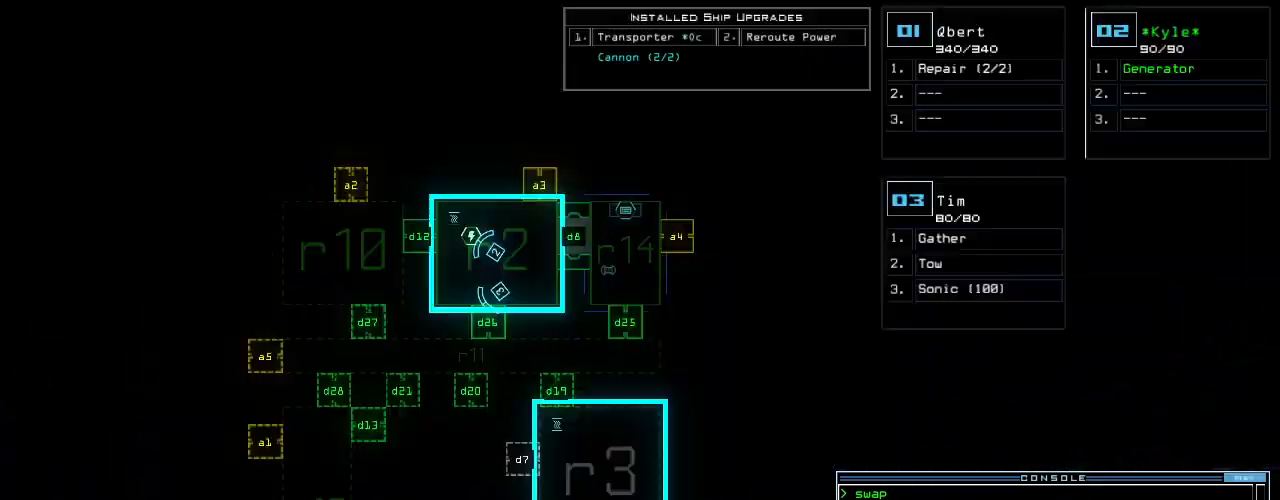
{"keys": ["r"], "events": [[320, "f", "down"], [340, "space", "down"], [360, "f", "up"], [440, "r", "down"], [480, "space", "up"]]}
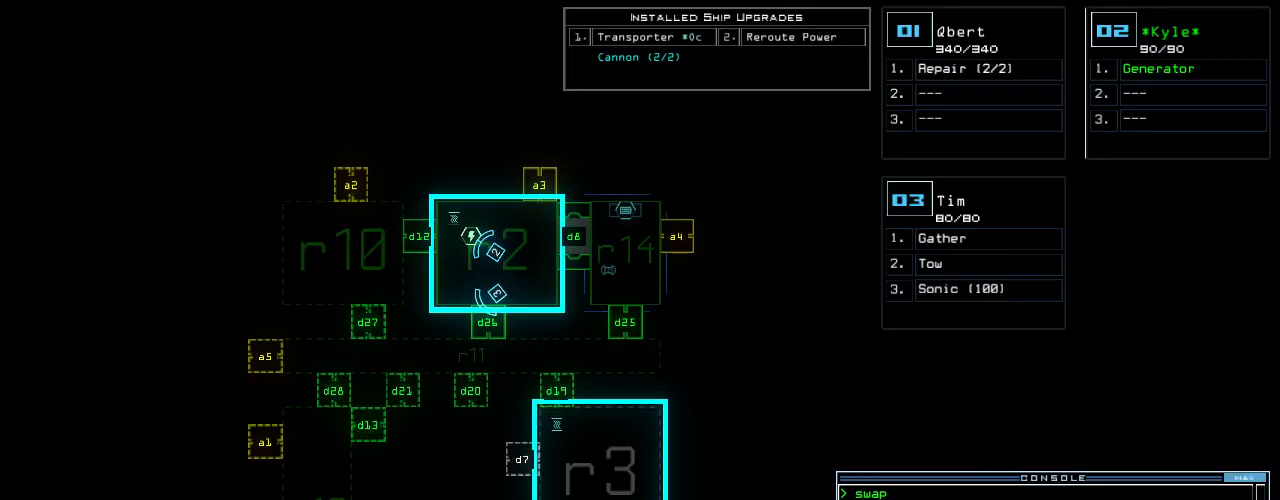
{"keys": ["return"], "events": [[40, "r", "up"], [200, "1", "down"], [280, "0", "down"], [300, "1", "up"], [360, "0", "up"], [420, "return", "down"]]}
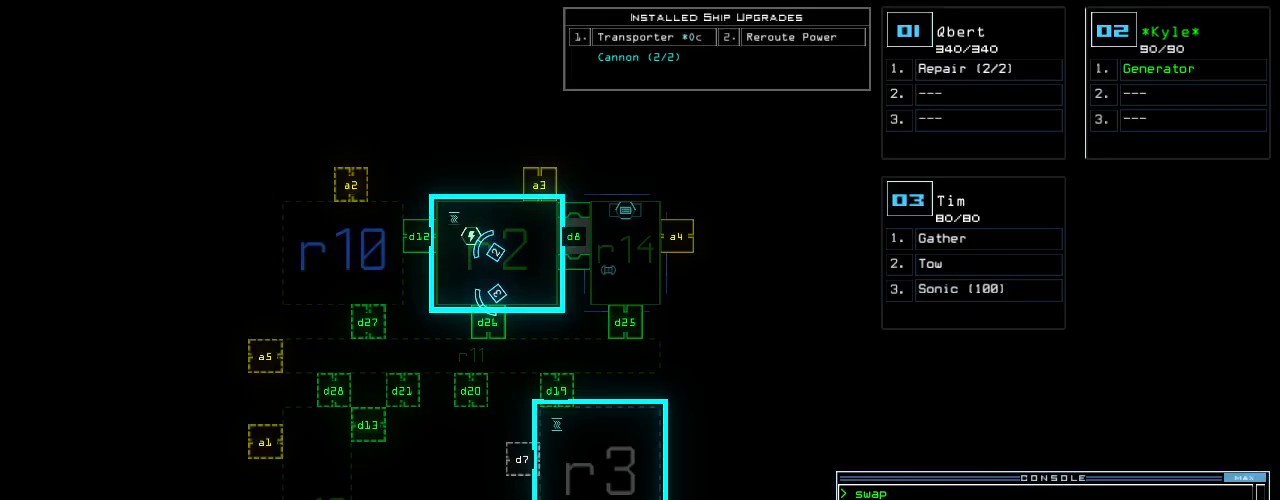
{"keys": ["right", "up"], "events": [[20, "return", "up"], [80, "3", "down"], [160, "3", "up"], [360, "right", "down"], [360, "up", "down"]]}
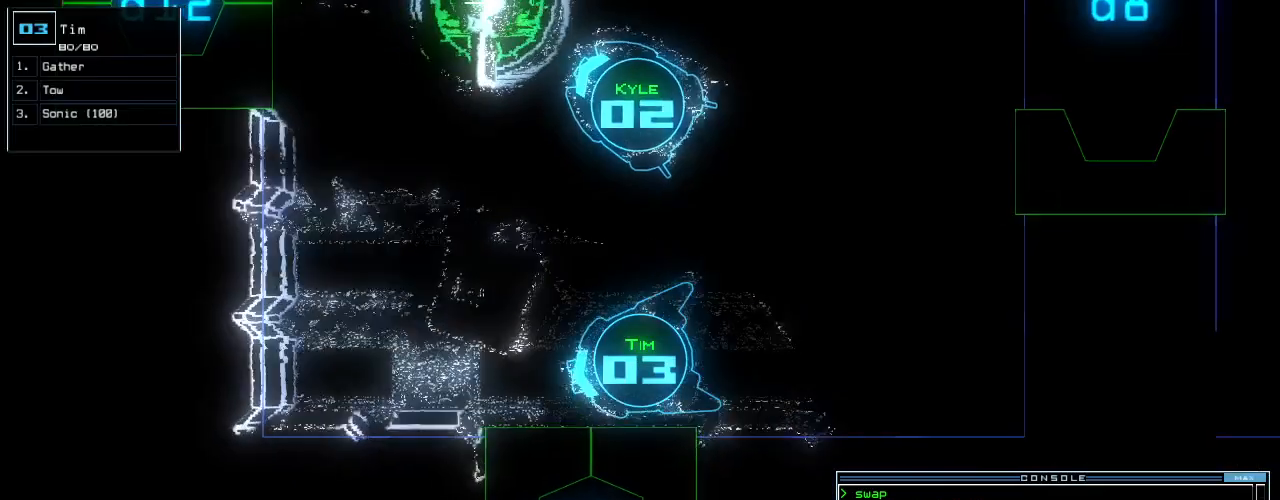
{"keys": [], "events": [[20, "right", "up"], [100, "up", "up"]]}
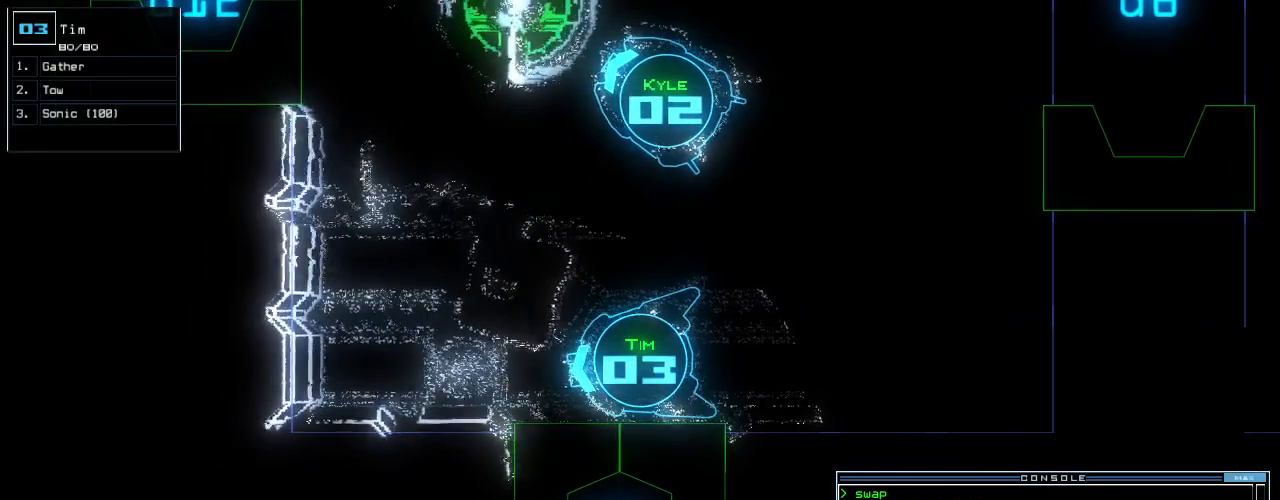
{"keys": ["up"], "events": [[220, "right", "down"], [240, "up", "down"], [460, "right", "up"]]}
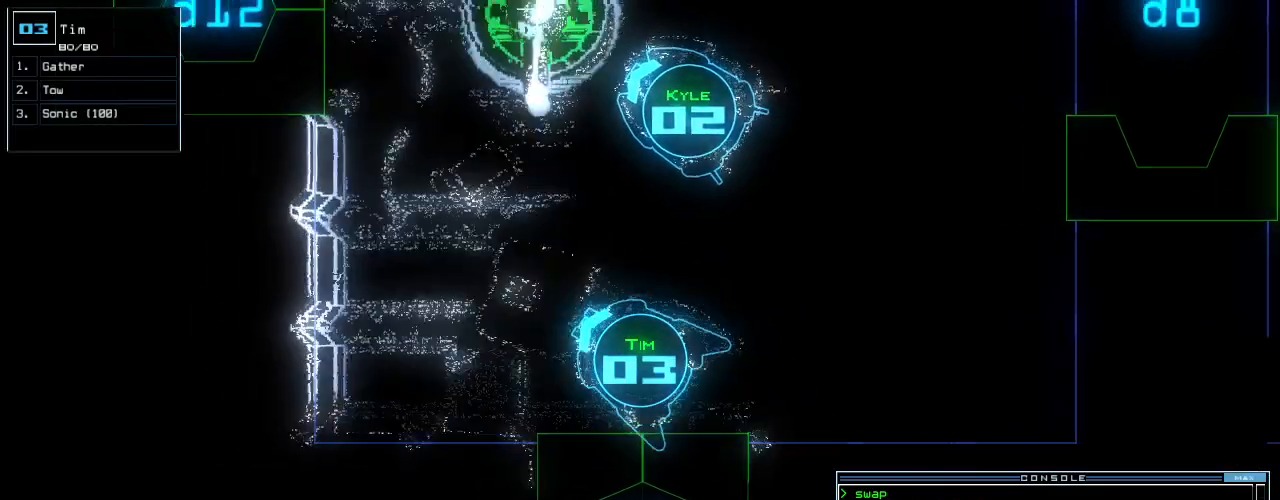
{"keys": ["right", "up"], "events": [[480, "right", "down"]]}